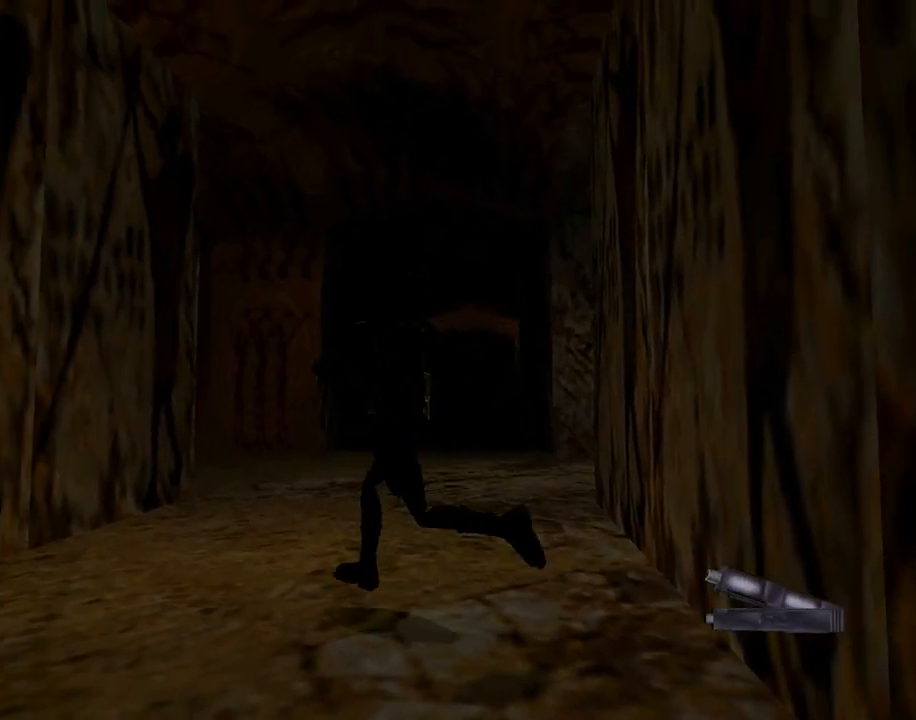
Gameplay with a controller (PlayStation layout); each line is a JSON object with the inputs held at the frame after it. "events" lists button and stick changes between this image and that frame as [ms after this image, input, new state], when the widget could be followed in between. Not read: L2 R2 right_stick.
{"buttons": ["DPAD_UP"], "left_stick": "center", "events": [[167, "DPAD_LEFT", "up"]]}
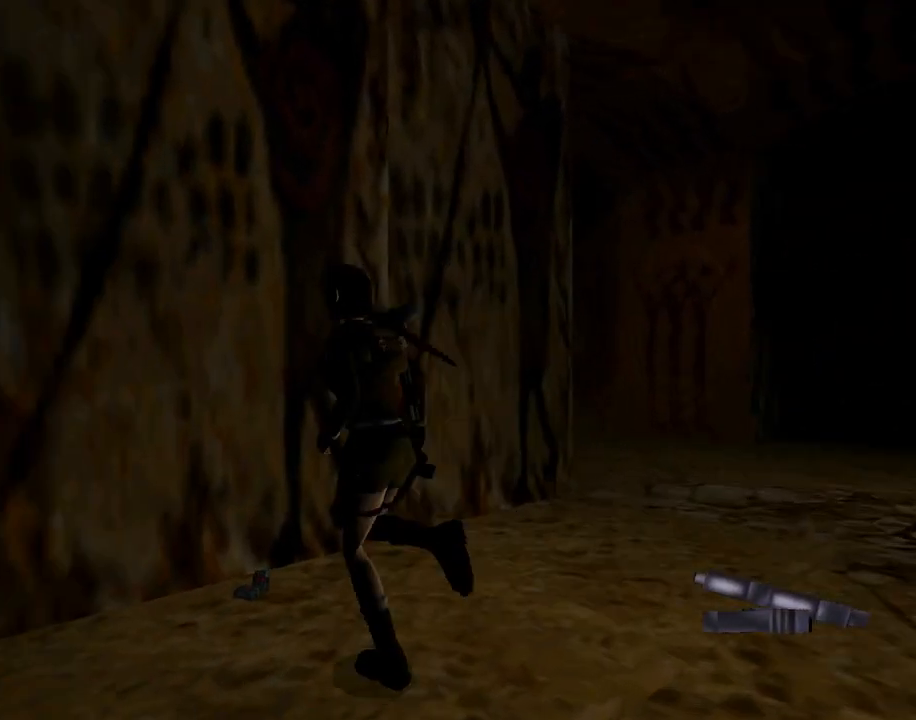
{"buttons": ["CROSS", "DPAD_RIGHT"], "left_stick": "center", "events": [[100, "DPAD_RIGHT", "down"], [200, "DPAD_UP", "up"], [300, "CROSS", "down"]]}
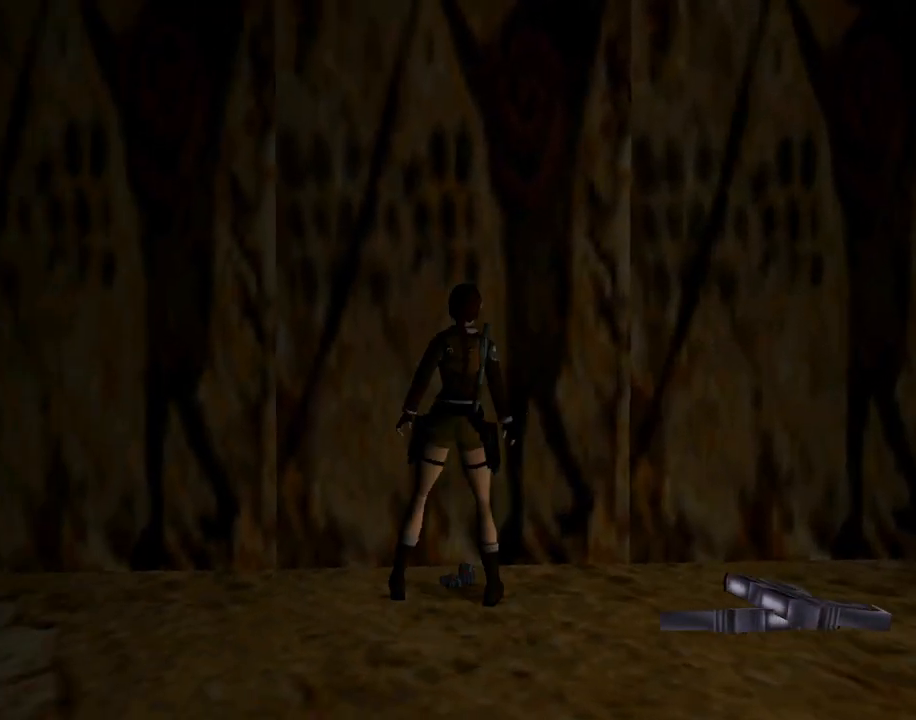
{"buttons": ["CROSS", "DPAD_RIGHT"], "left_stick": "center", "events": []}
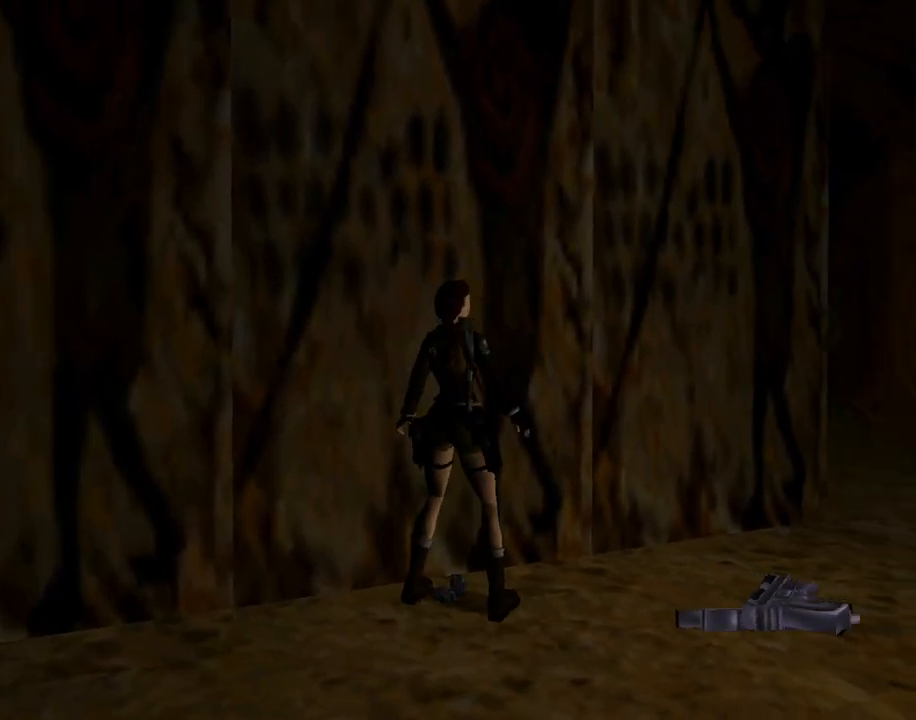
{"buttons": ["CROSS"], "left_stick": "center", "events": [[267, "DPAD_RIGHT", "up"]]}
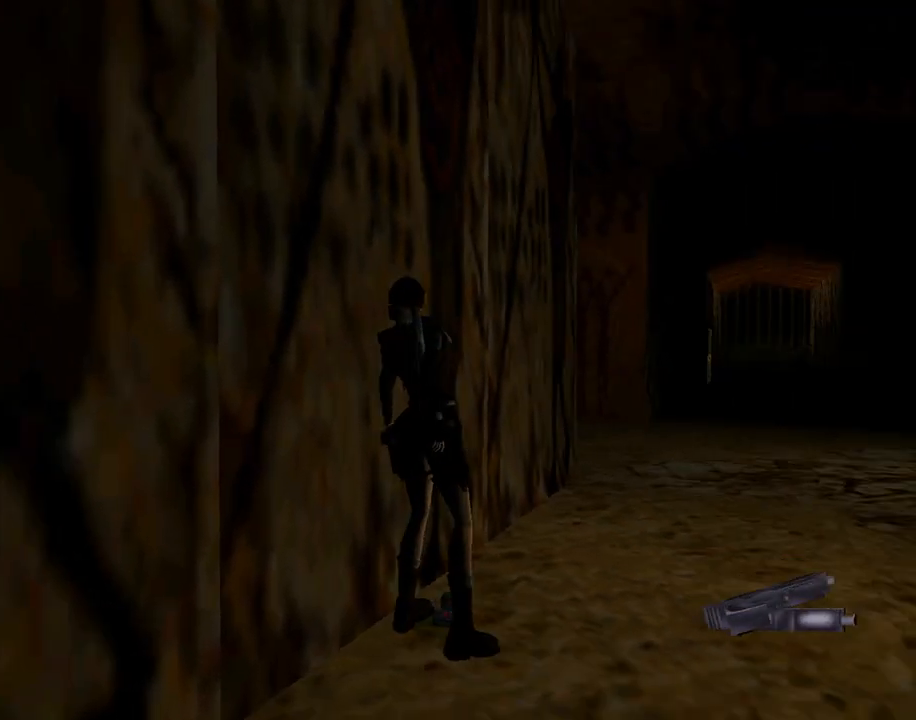
{"buttons": ["CROSS"], "left_stick": "center", "events": []}
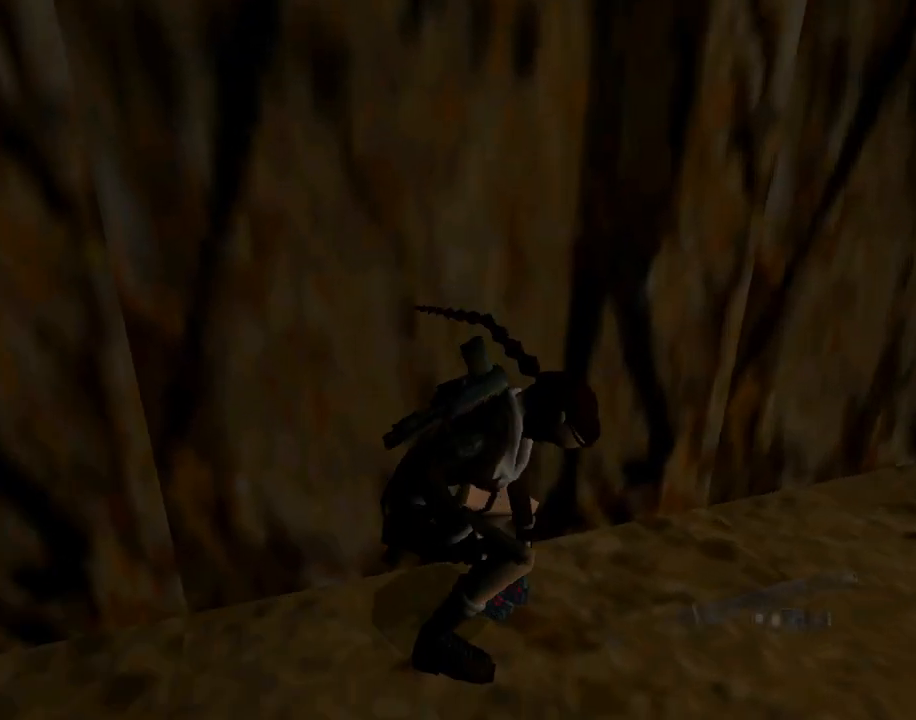
{"buttons": ["DPAD_UP"], "left_stick": "center", "events": [[167, "CROSS", "up"], [167, "DPAD_UP", "down"]]}
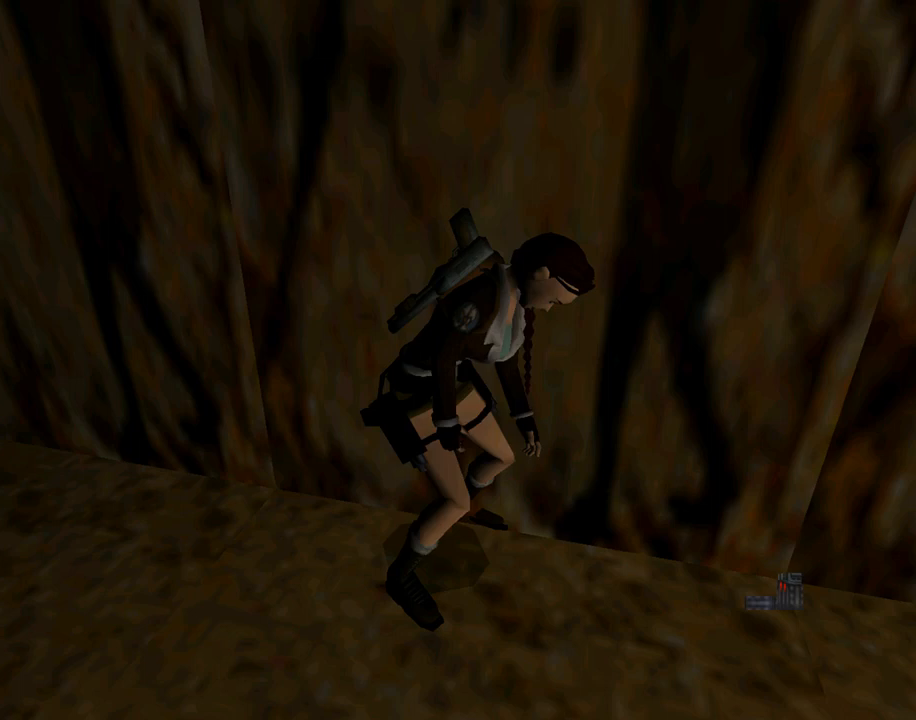
{"buttons": ["R1", "DPAD_UP"], "left_stick": "center", "events": [[433, "R1", "down"]]}
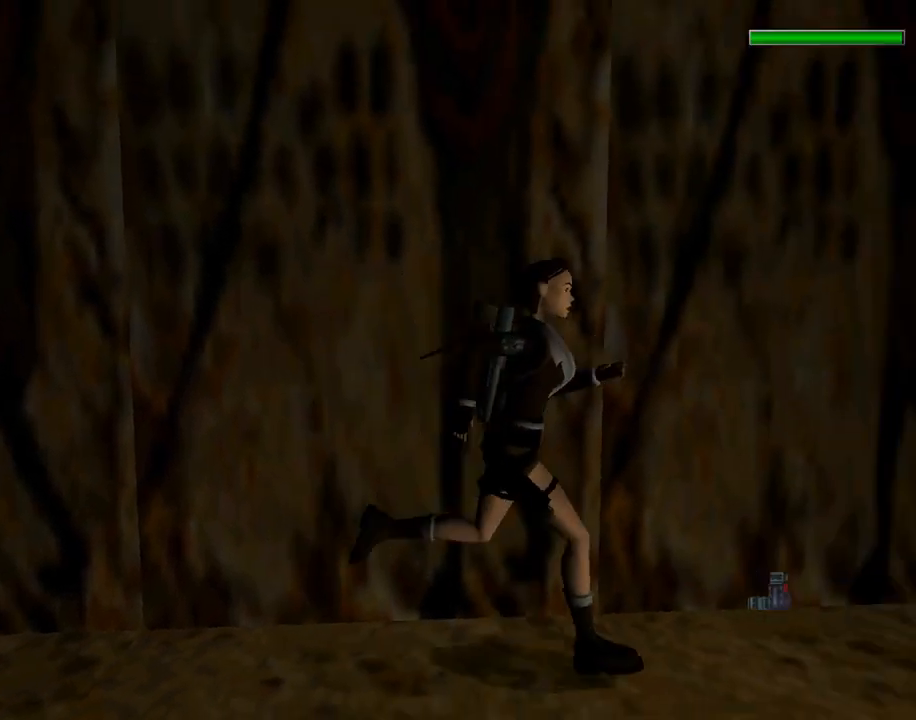
{"buttons": ["R1", "DPAD_UP", "DPAD_LEFT"], "left_stick": "center", "events": [[500, "DPAD_LEFT", "down"]]}
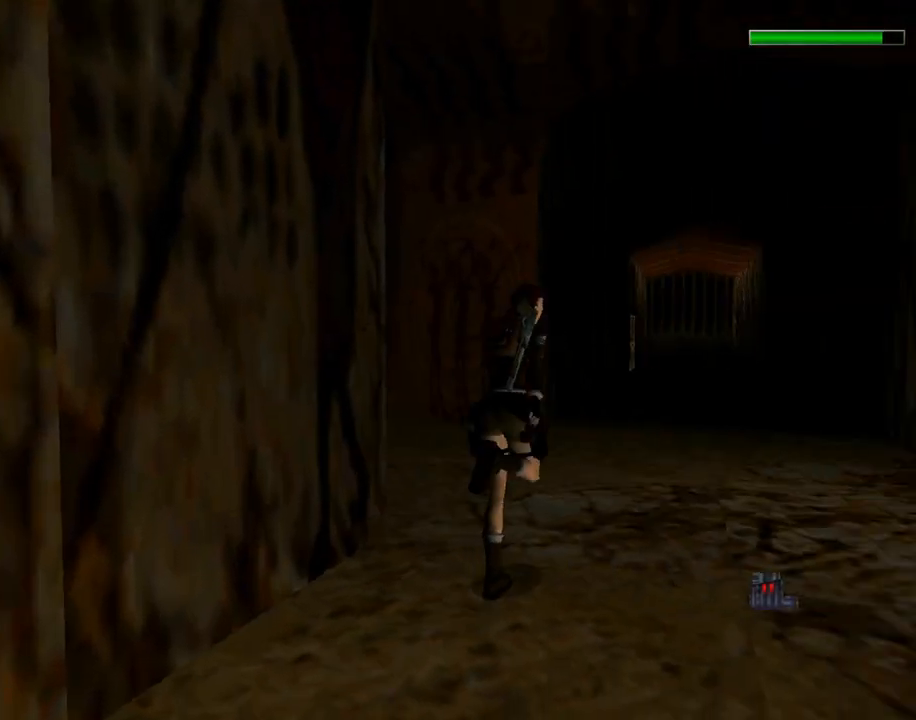
{"buttons": ["R1", "DPAD_UP"], "left_stick": "center", "events": [[200, "DPAD_LEFT", "up"]]}
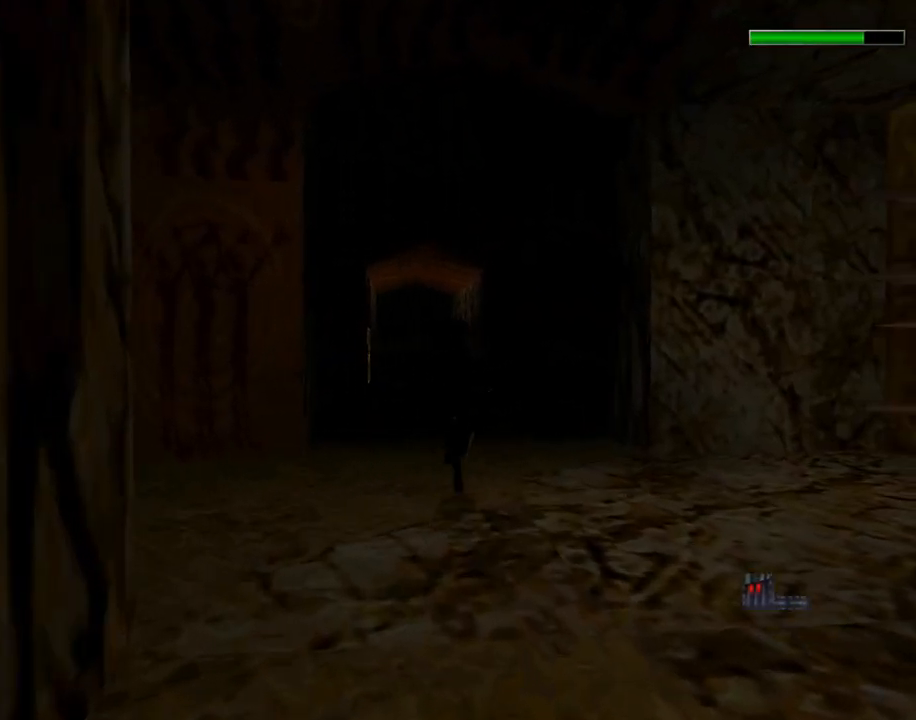
{"buttons": ["R1", "DPAD_UP", "DPAD_LEFT"], "left_stick": "center", "events": [[500, "DPAD_LEFT", "down"]]}
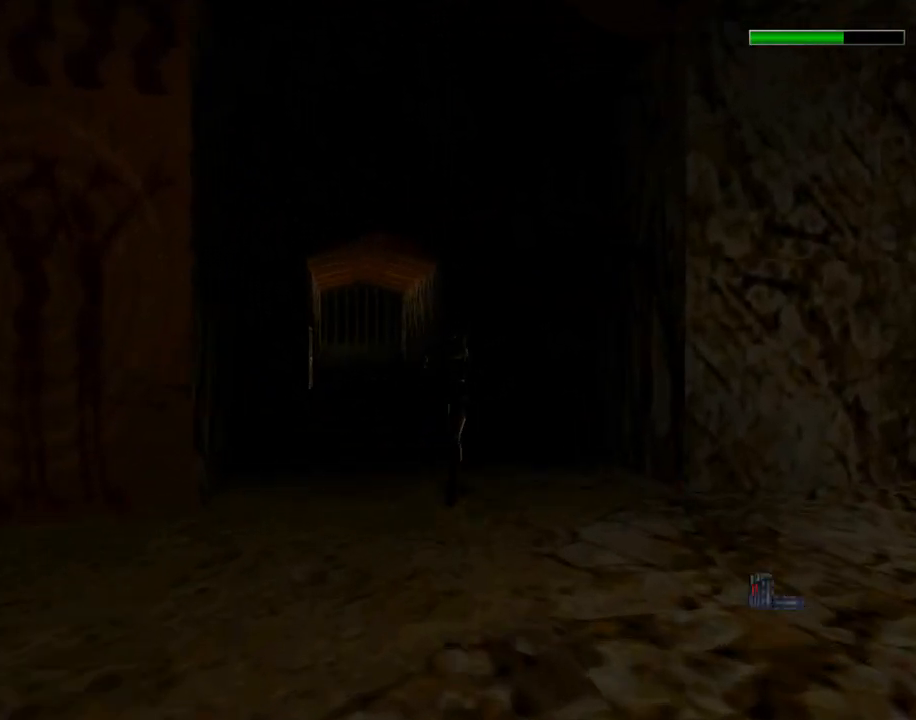
{"buttons": ["R1", "DPAD_UP"], "left_stick": "center", "events": [[367, "DPAD_LEFT", "up"]]}
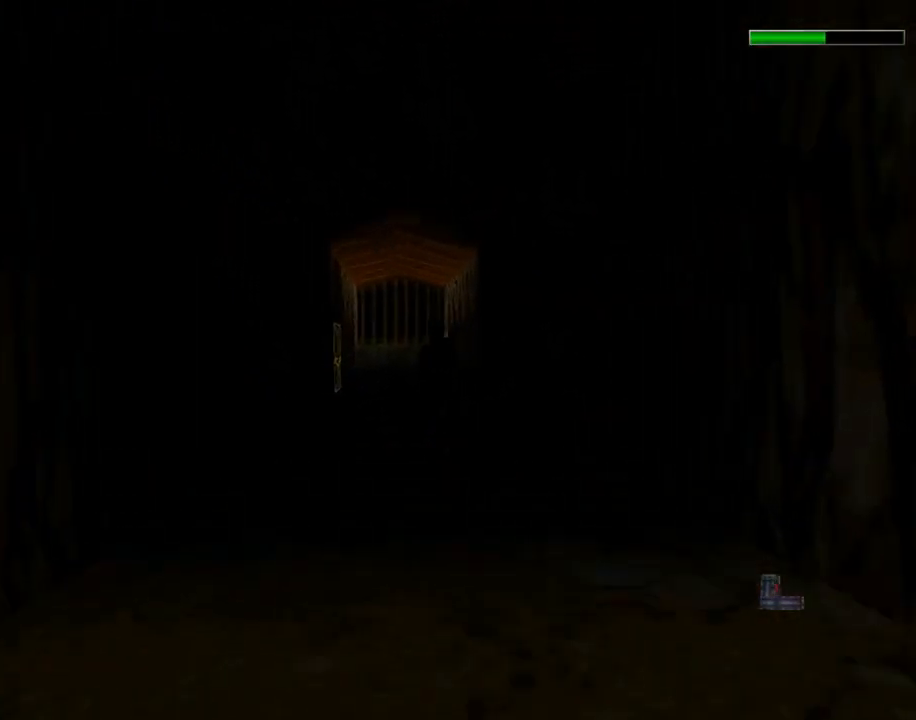
{"buttons": ["R1", "DPAD_UP", "DPAD_LEFT"], "left_stick": "center", "events": [[433, "DPAD_LEFT", "down"]]}
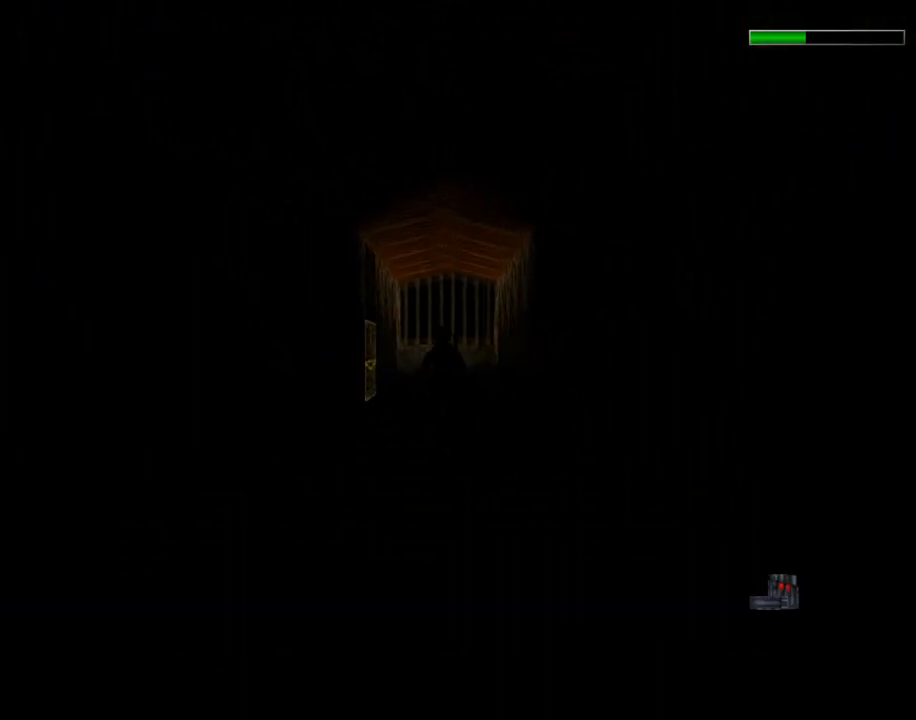
{"buttons": ["R1", "DPAD_UP"], "left_stick": "center", "events": [[133, "DPAD_LEFT", "up"]]}
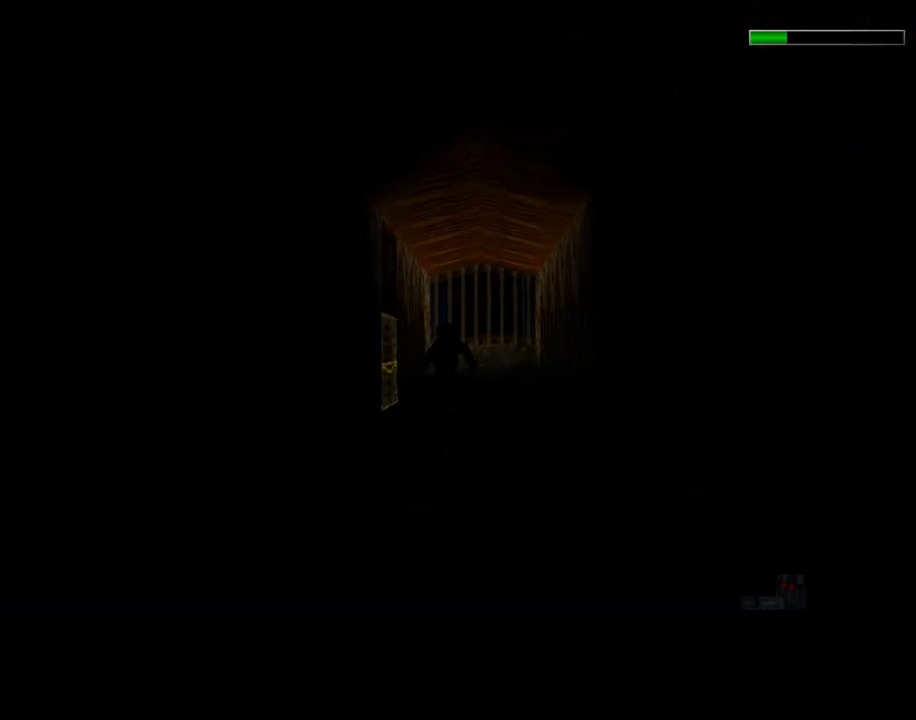
{"buttons": ["R1", "DPAD_UP"], "left_stick": "center", "events": [[233, "DPAD_LEFT", "down"], [400, "DPAD_LEFT", "up"]]}
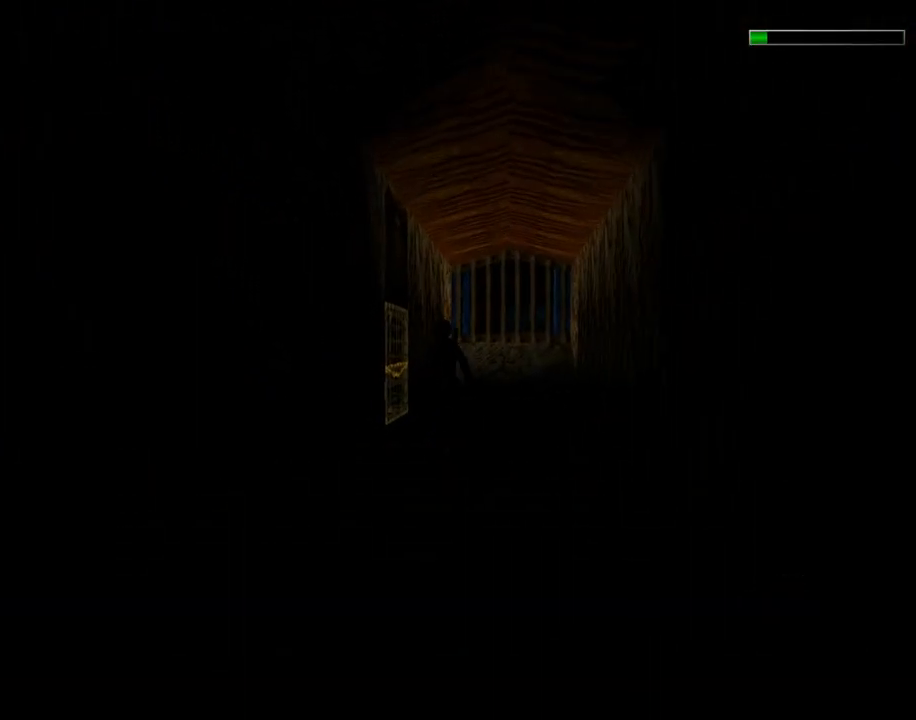
{"buttons": ["DPAD_UP"], "left_stick": "center", "events": [[333, "R1", "up"]]}
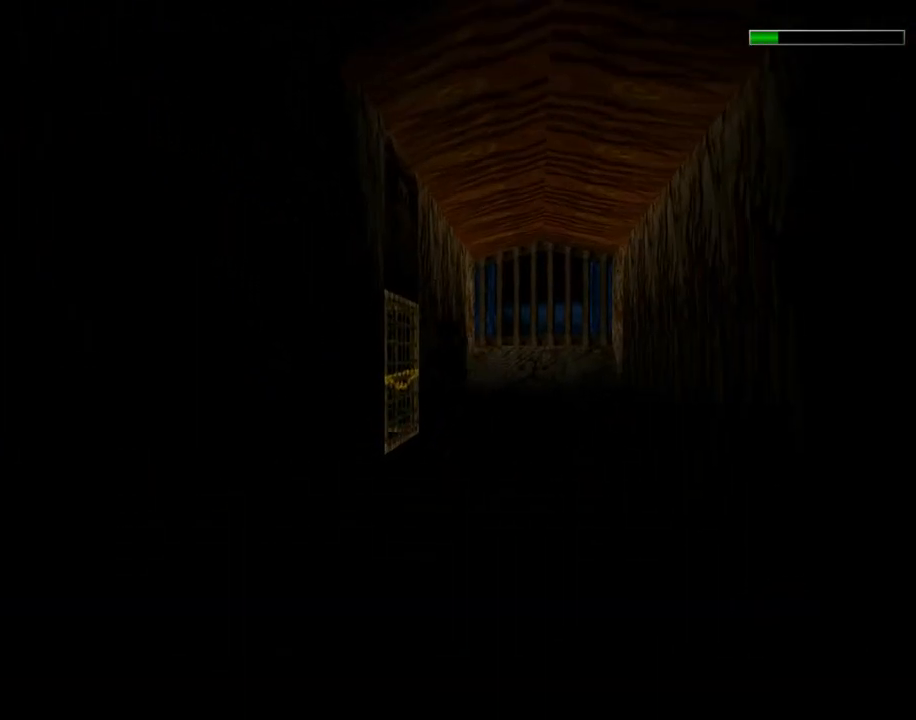
{"buttons": ["DPAD_UP"], "left_stick": "center", "events": [[133, "DPAD_LEFT", "down"], [433, "DPAD_LEFT", "up"]]}
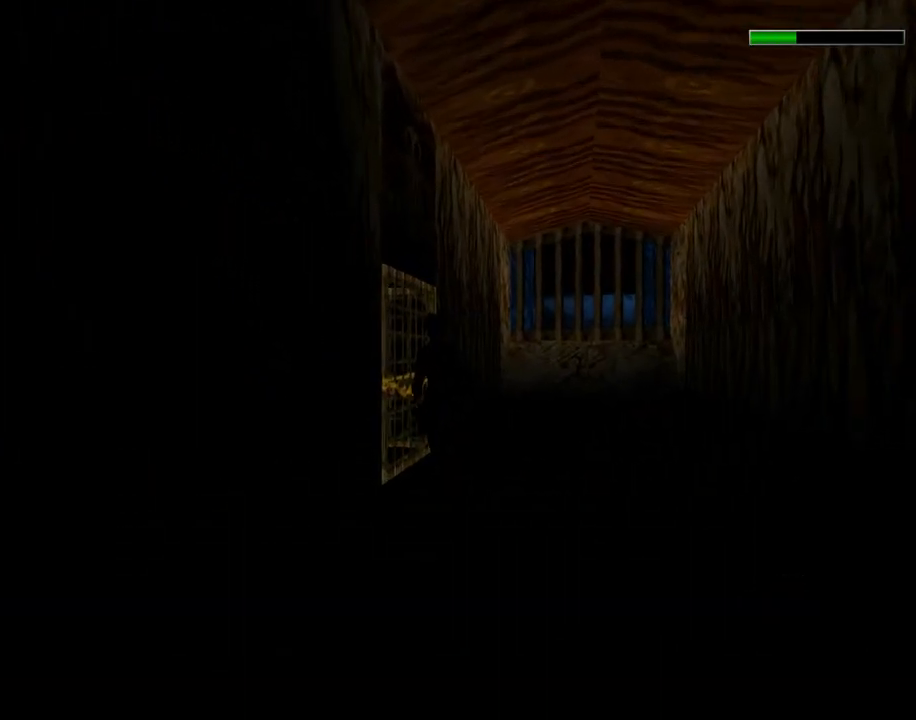
{"buttons": ["DPAD_LEFT"], "left_stick": "center", "events": [[333, "DPAD_LEFT", "down"], [333, "DPAD_UP", "up"]]}
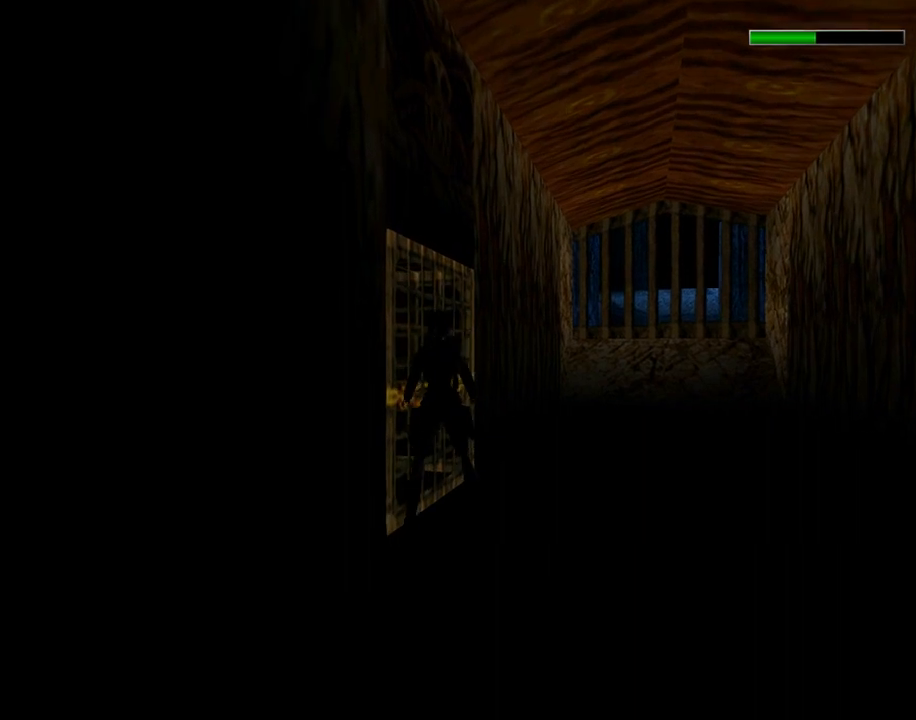
{"buttons": ["DPAD_LEFT"], "left_stick": "center", "events": []}
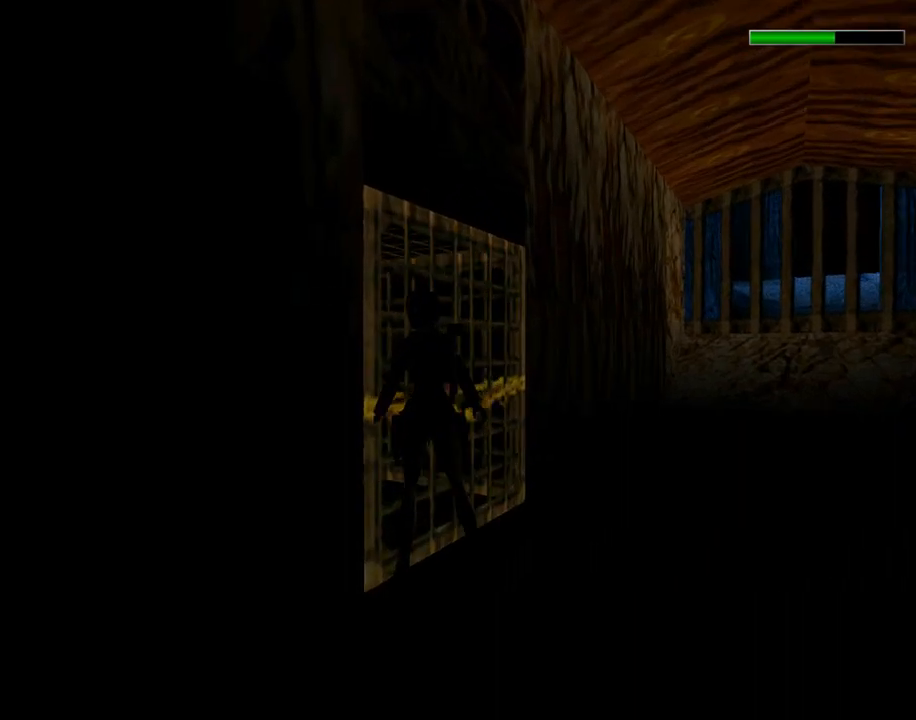
{"buttons": ["R1", "DPAD_RIGHT"], "left_stick": "center", "events": [[233, "DPAD_LEFT", "up"], [233, "R1", "down"], [333, "DPAD_RIGHT", "down"]]}
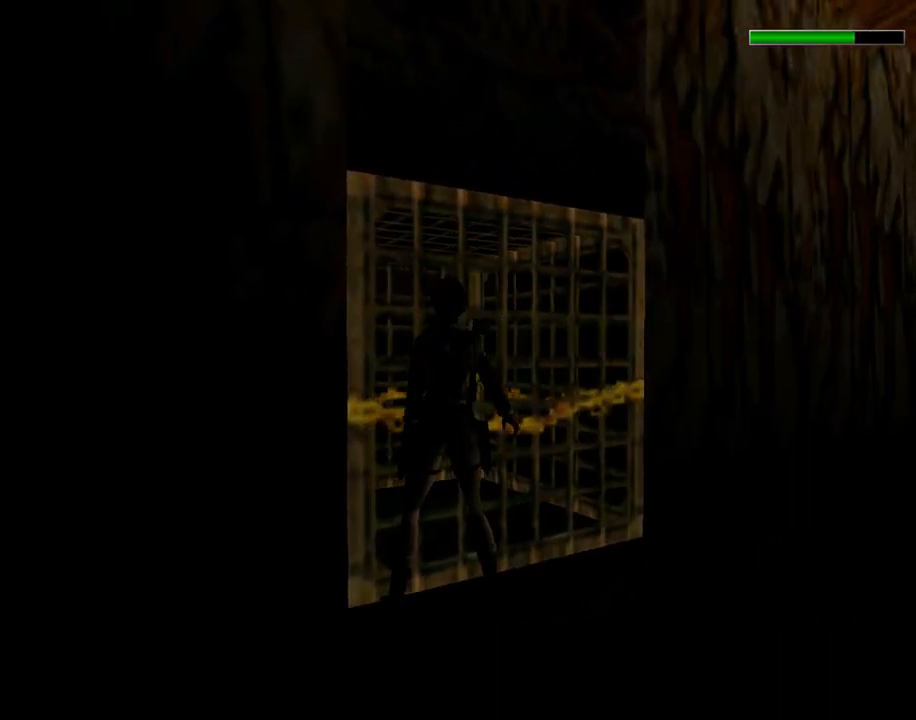
{"buttons": ["R1", "DPAD_RIGHT"], "left_stick": "center", "events": []}
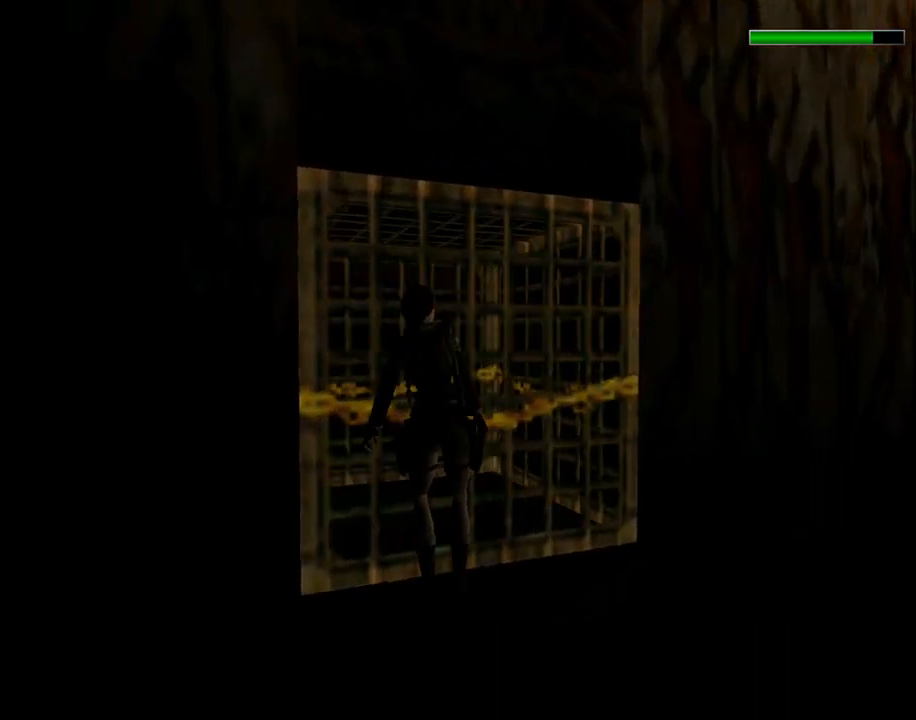
{"buttons": ["DPAD_UP"], "left_stick": "center", "events": [[100, "DPAD_RIGHT", "up"], [200, "R1", "up"], [300, "DPAD_UP", "down"]]}
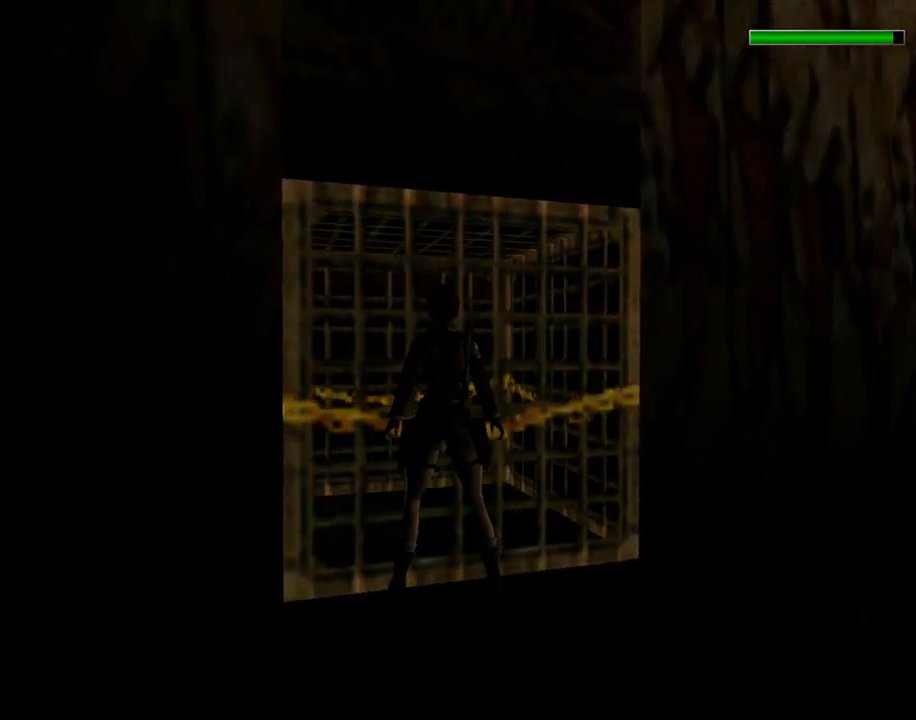
{"buttons": ["CROSS"], "left_stick": "center", "events": [[33, "DPAD_UP", "up"], [133, "CROSS", "down"]]}
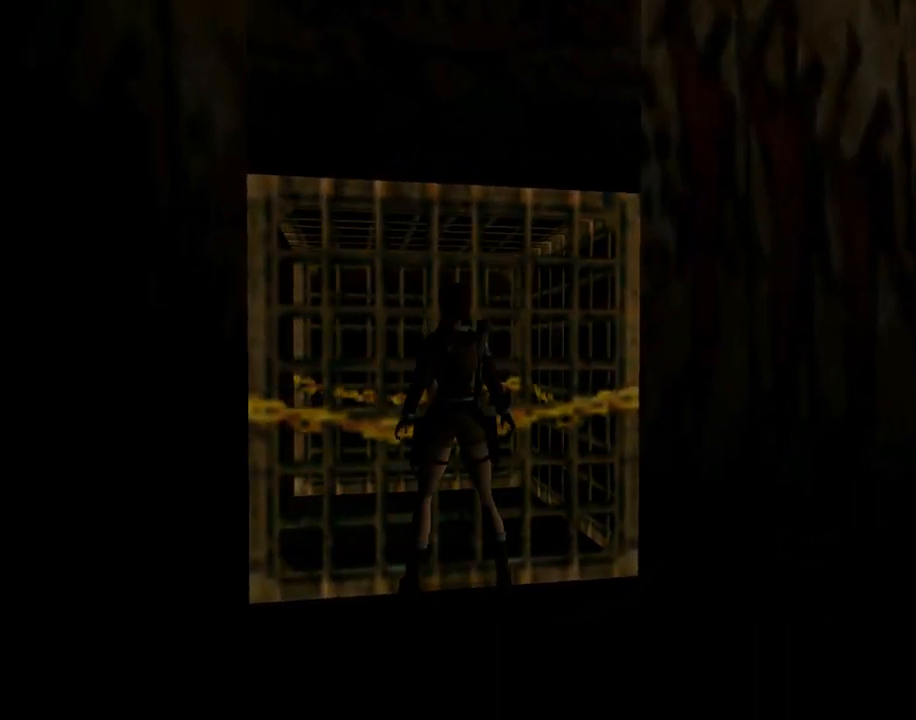
{"buttons": ["CROSS", "DPAD_UP"], "left_stick": "center", "events": [[500, "DPAD_UP", "down"]]}
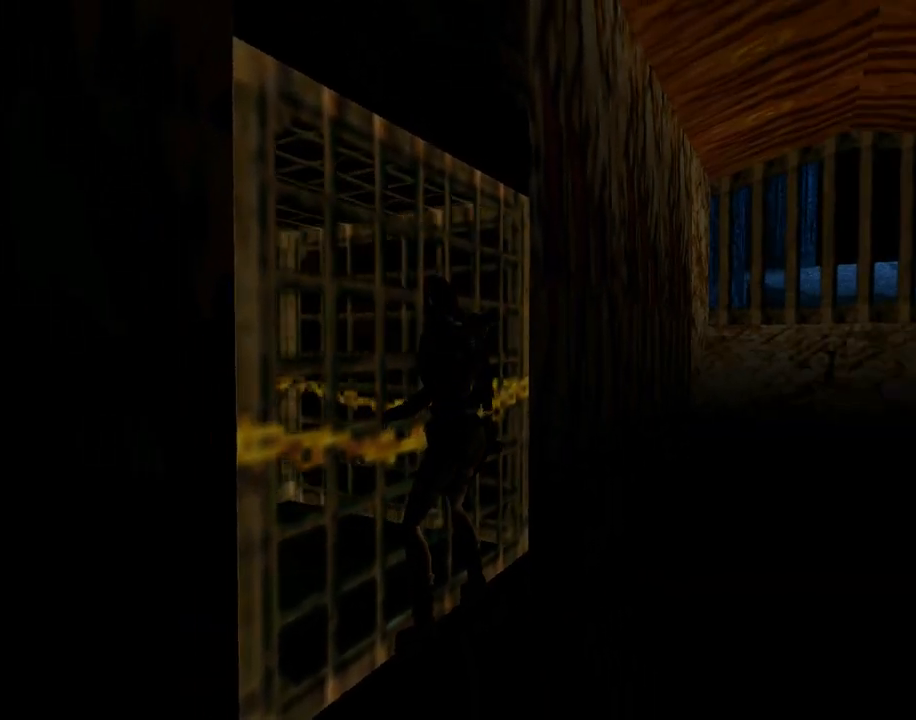
{"buttons": ["CROSS", "DPAD_UP"], "left_stick": "center", "events": []}
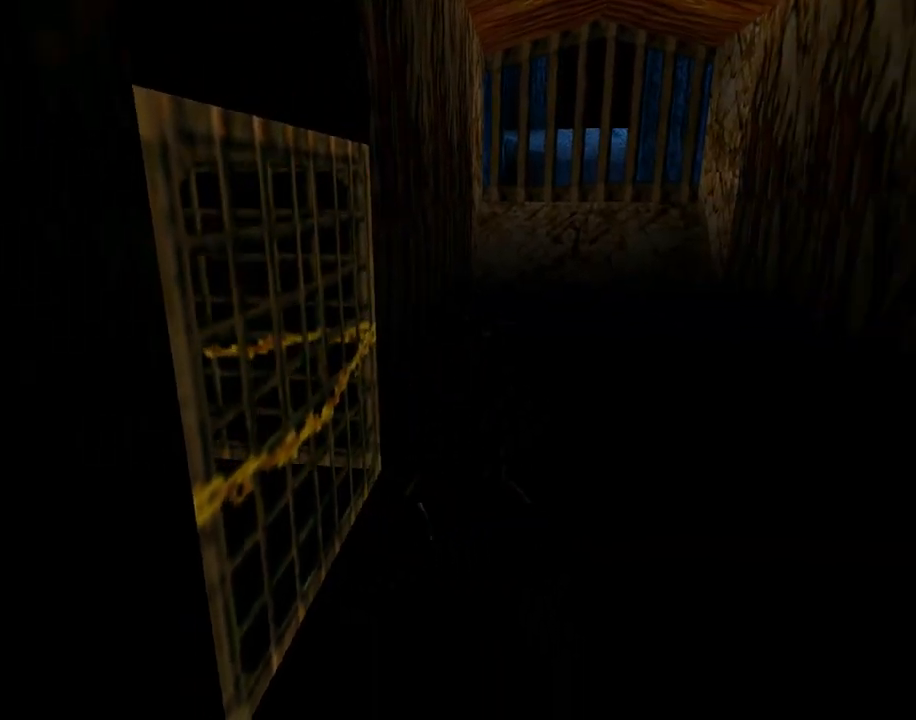
{"buttons": [], "left_stick": "center", "events": [[100, "DPAD_UP", "up"], [267, "CROSS", "up"]]}
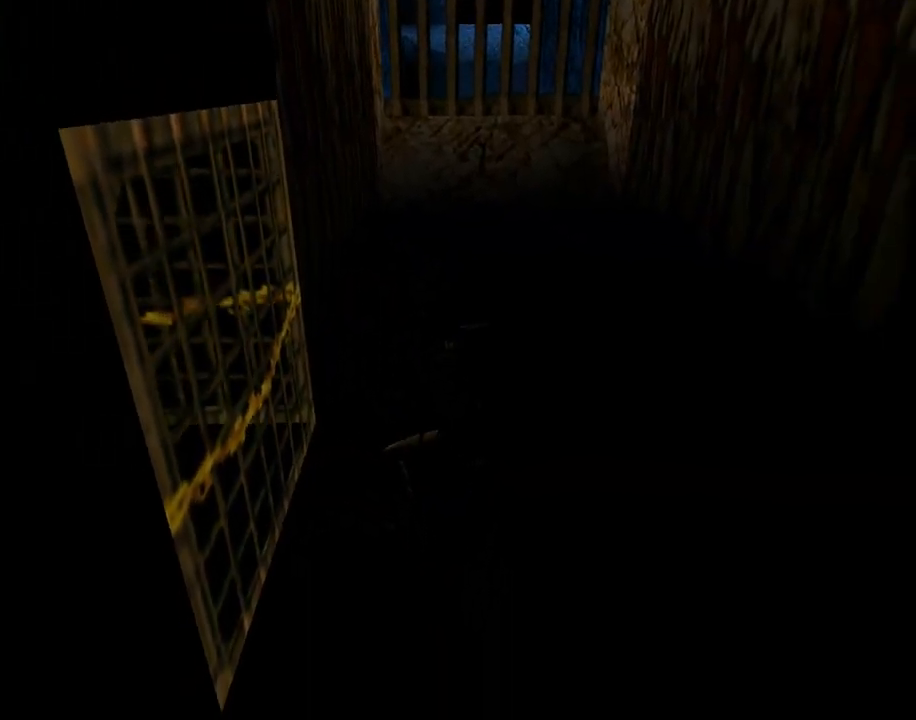
{"buttons": [], "left_stick": "center", "events": []}
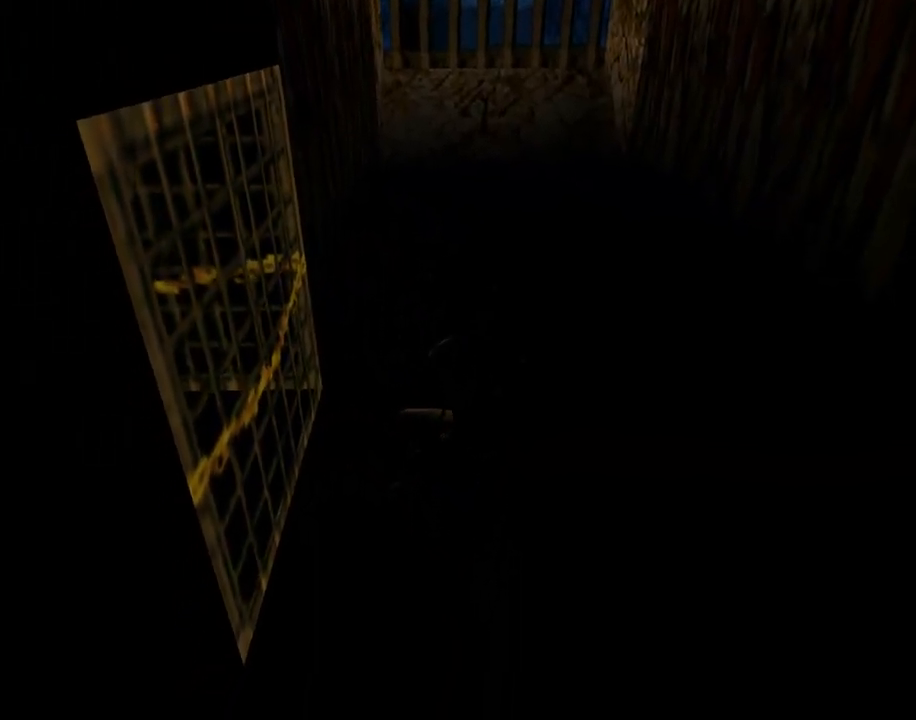
{"buttons": [], "left_stick": "center", "events": []}
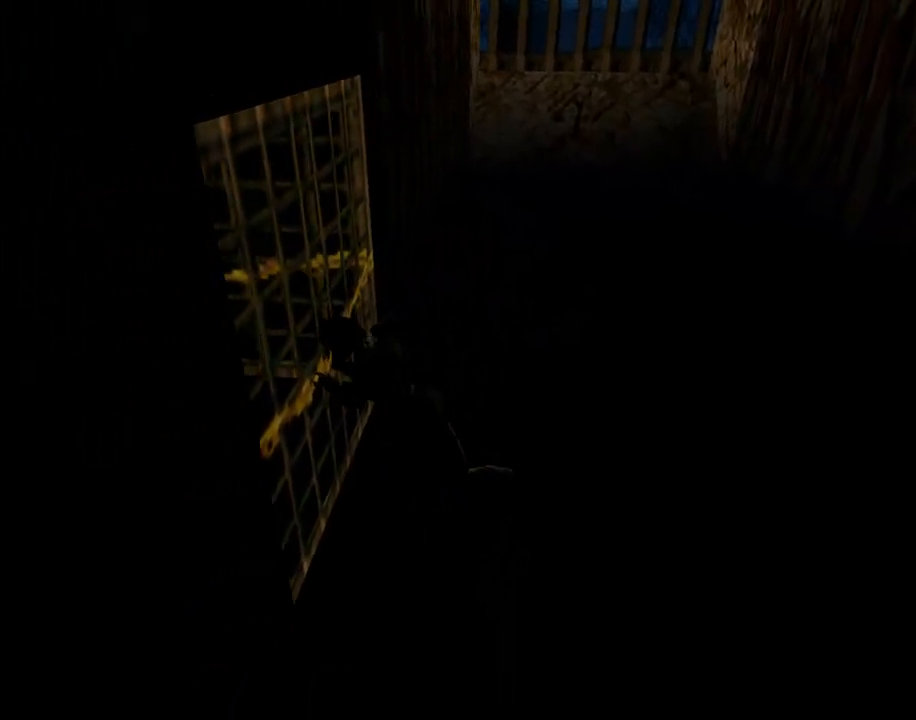
{"buttons": [], "left_stick": "center", "events": []}
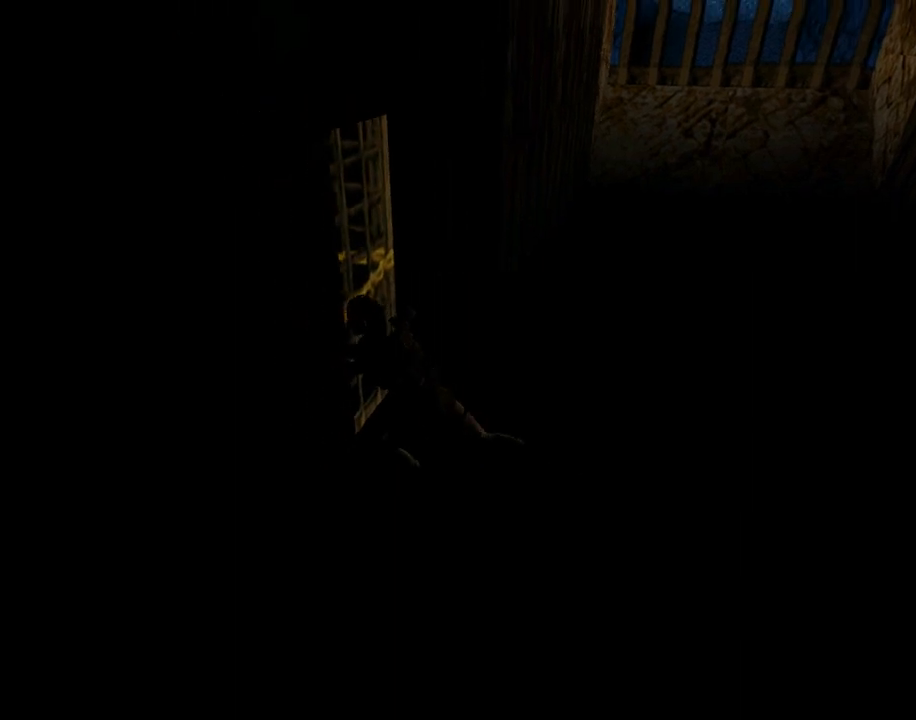
{"buttons": [], "left_stick": "center", "events": []}
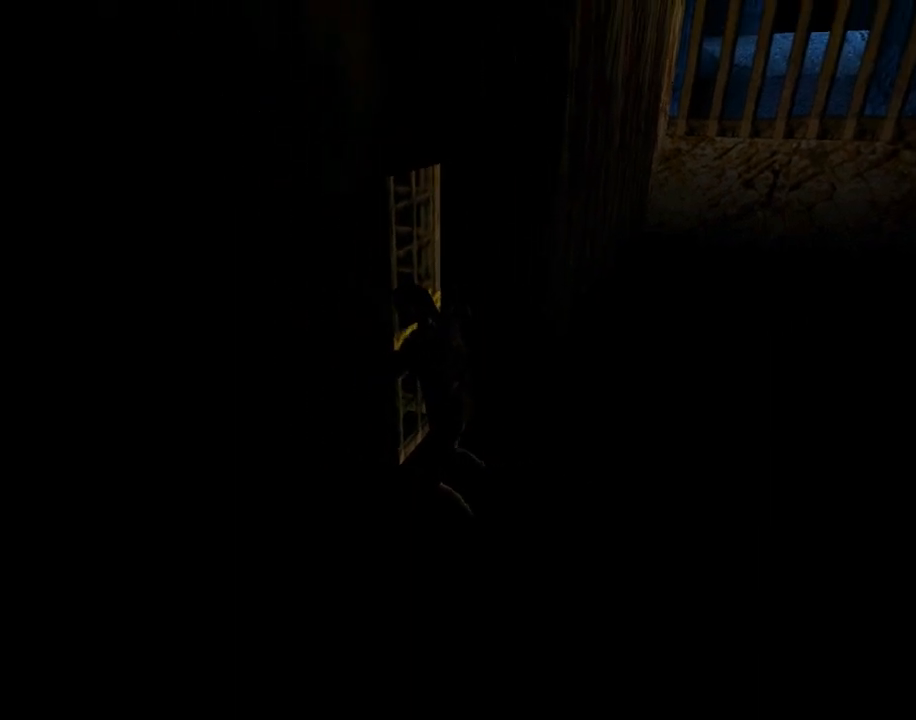
{"buttons": [], "left_stick": "center", "events": []}